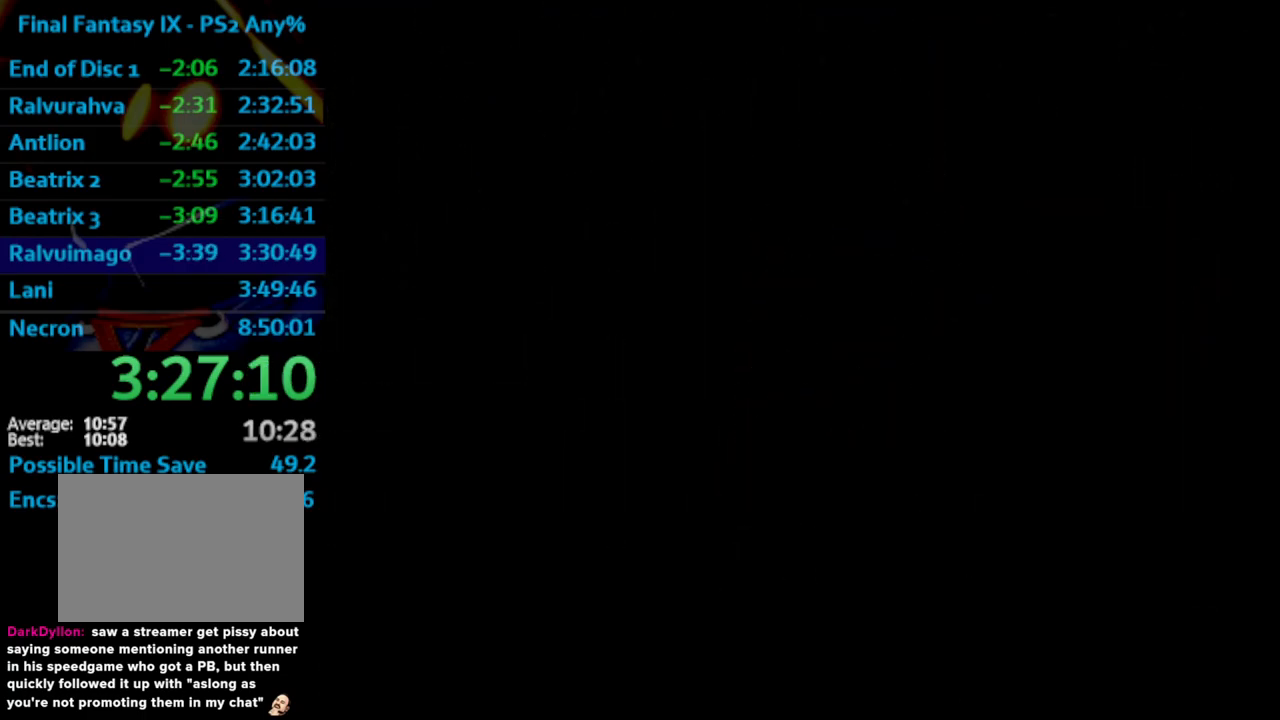
Gameplay with a controller (PlayStation layout); each line is a JSON object with the inputs held at the frame after it. "events" lists button and stick changes between this image and that frame as [ms after this image, input, new state], when the widget could be followed in between. Not read: L3 R3.
{"buttons": [], "left_stick": "center", "right_stick": "center", "events": [[267, "CROSS", "down"], [283, "CROSS", "up"], [367, "CROSS", "down"], [383, "CROSS", "up"], [433, "CROSS", "down"], [483, "CROSS", "up"]]}
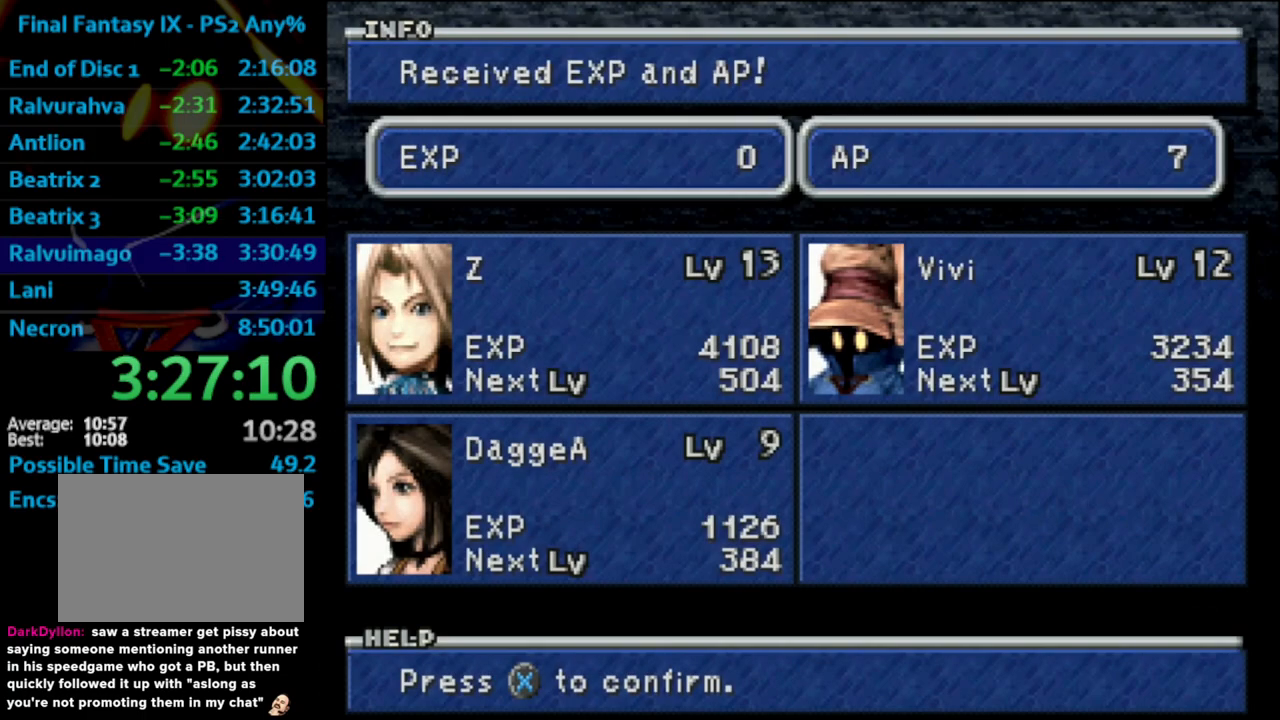
{"buttons": ["CROSS"], "left_stick": "center", "right_stick": "center", "events": [[33, "CROSS", "down"], [67, "CROSS", "up"], [133, "CROSS", "down"], [150, "CROSS", "up"], [183, "CROSS", "down"], [233, "CROSS", "up"], [283, "CROSS", "down"], [333, "CROSS", "up"], [383, "CROSS", "down"], [433, "CROSS", "up"], [483, "CROSS", "down"]]}
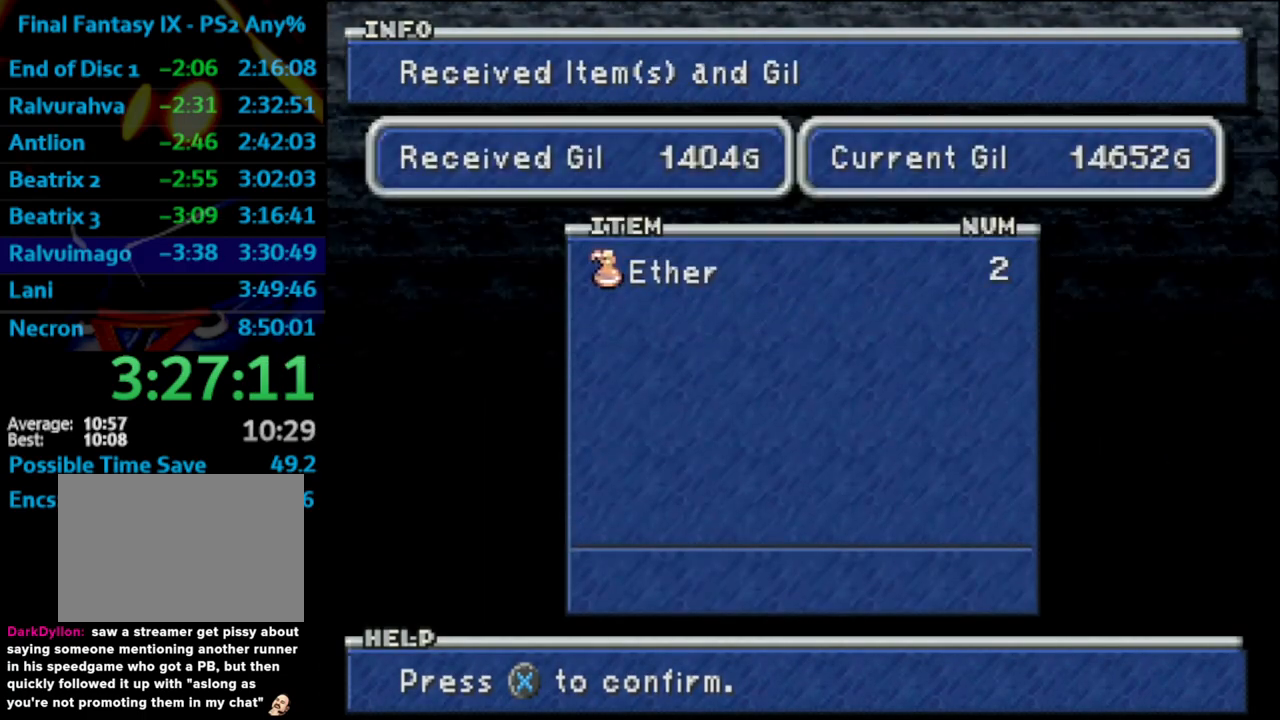
{"buttons": [], "left_stick": "center", "right_stick": "center", "events": [[50, "CROSS", "up"], [83, "CROSS", "down"], [117, "CROSS", "up"], [167, "CROSS", "down"], [400, "CROSS", "up"]]}
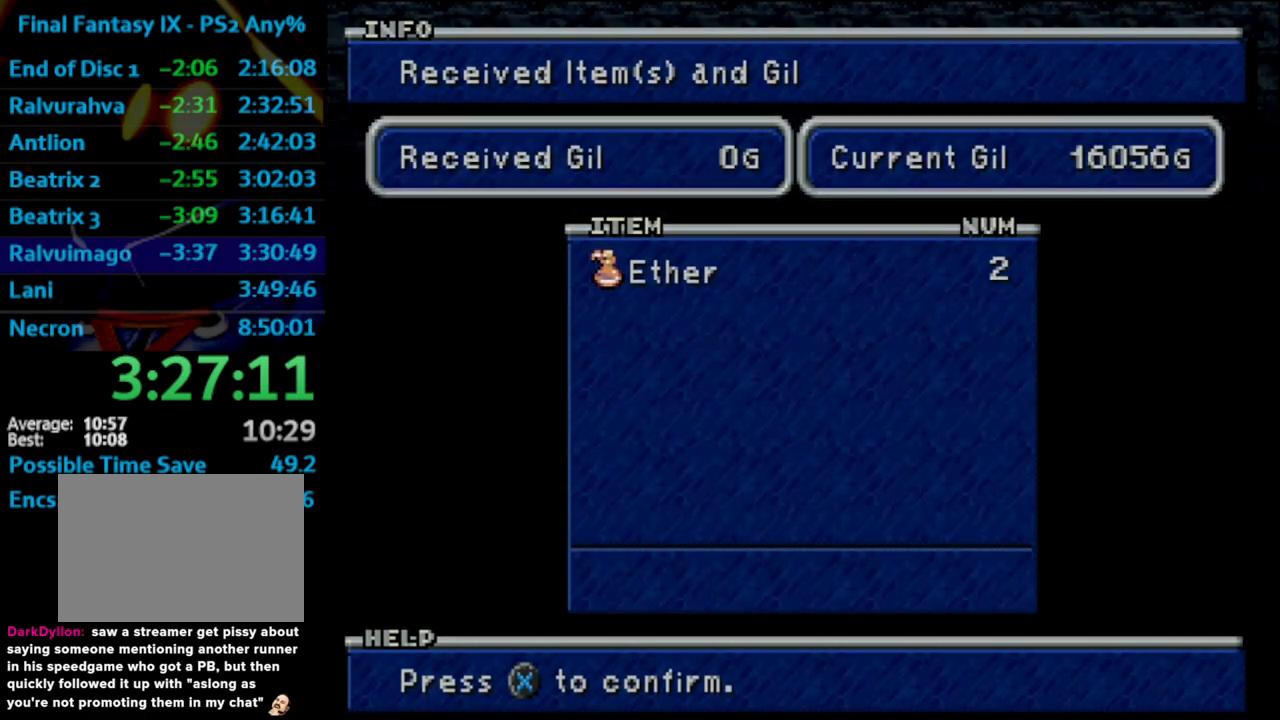
{"buttons": [], "left_stick": "center", "right_stick": "center", "events": []}
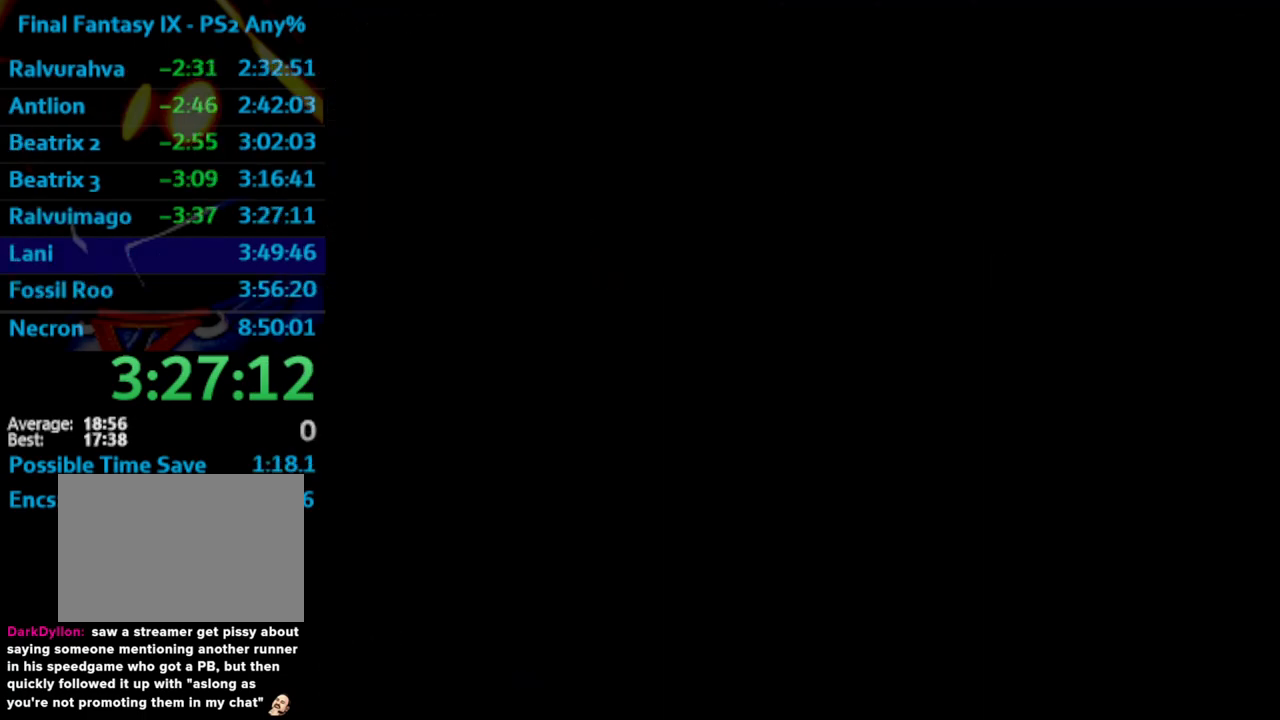
{"buttons": [], "left_stick": "center", "right_stick": "center", "events": []}
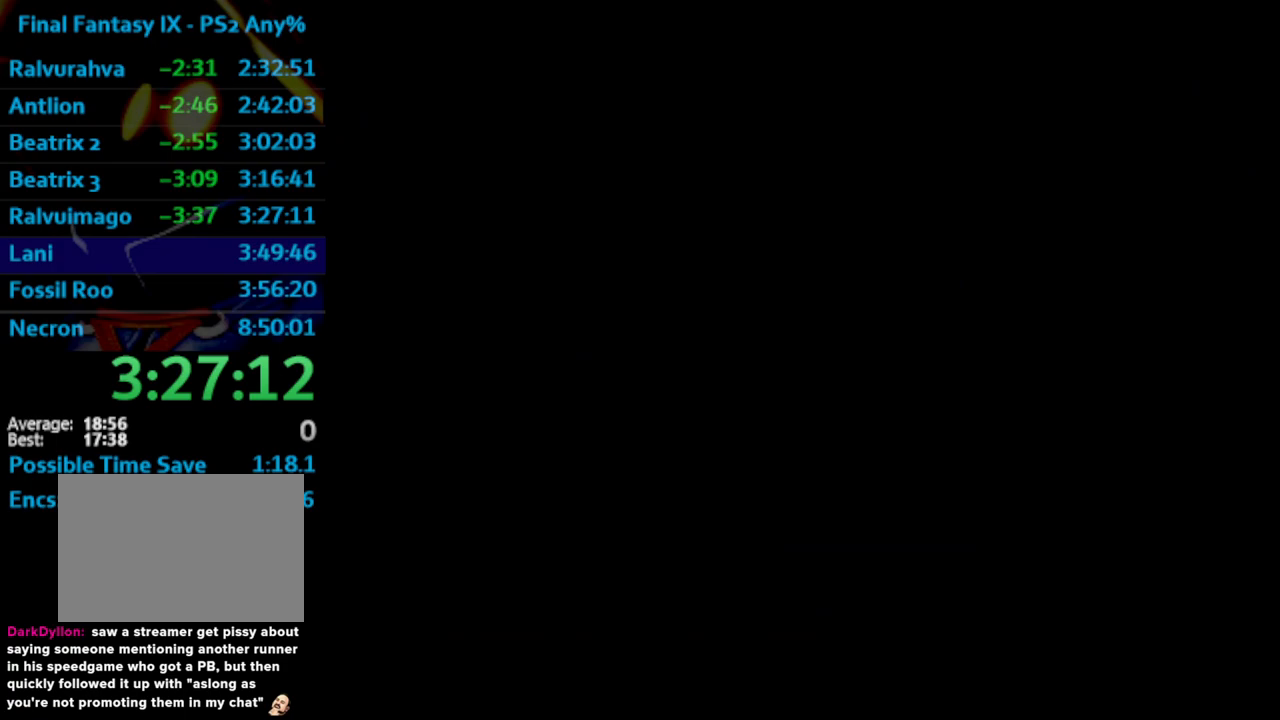
{"buttons": [], "left_stick": "center", "right_stick": "center", "events": []}
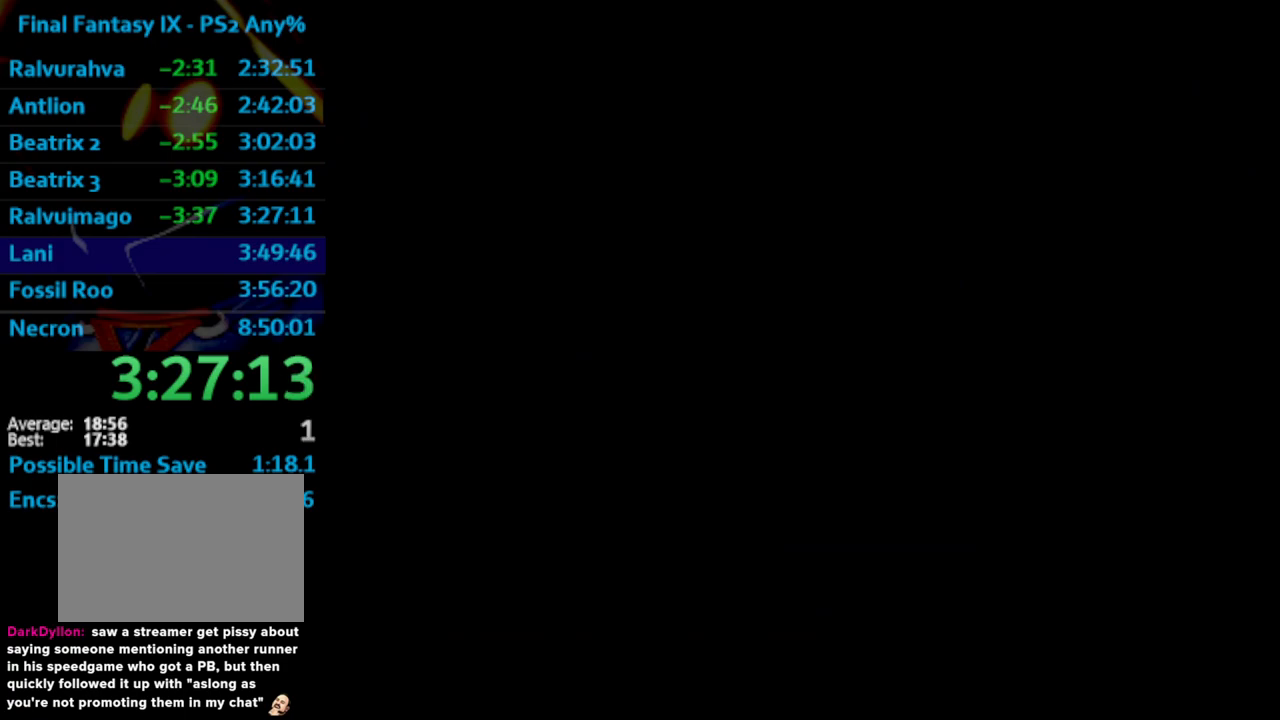
{"buttons": [], "left_stick": "center", "right_stick": "center", "events": []}
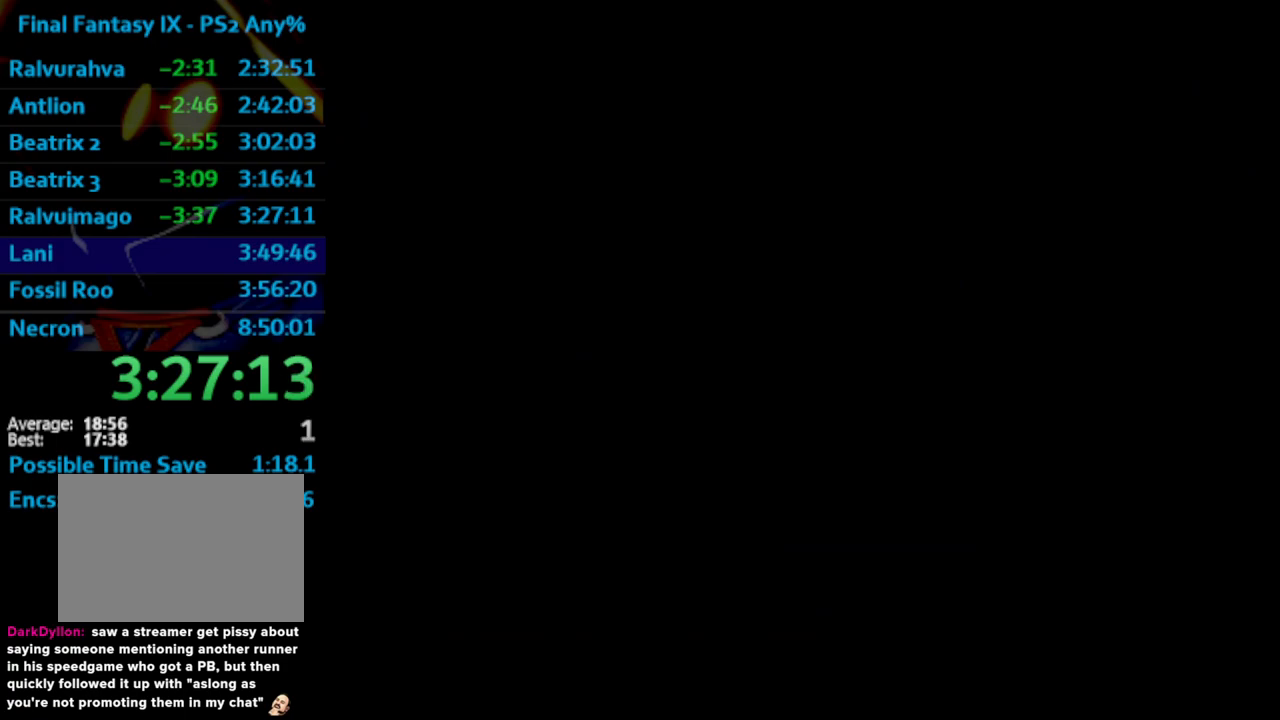
{"buttons": [], "left_stick": "center", "right_stick": "center", "events": []}
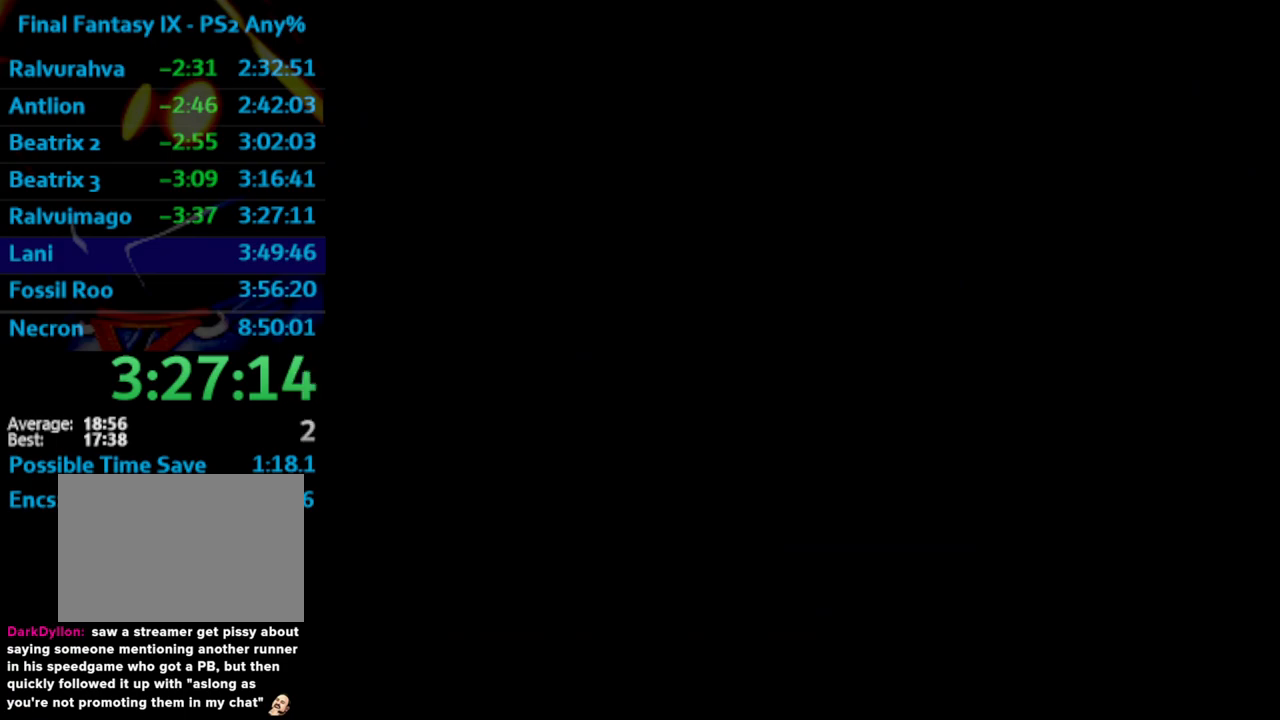
{"buttons": [], "left_stick": "center", "right_stick": "center", "events": []}
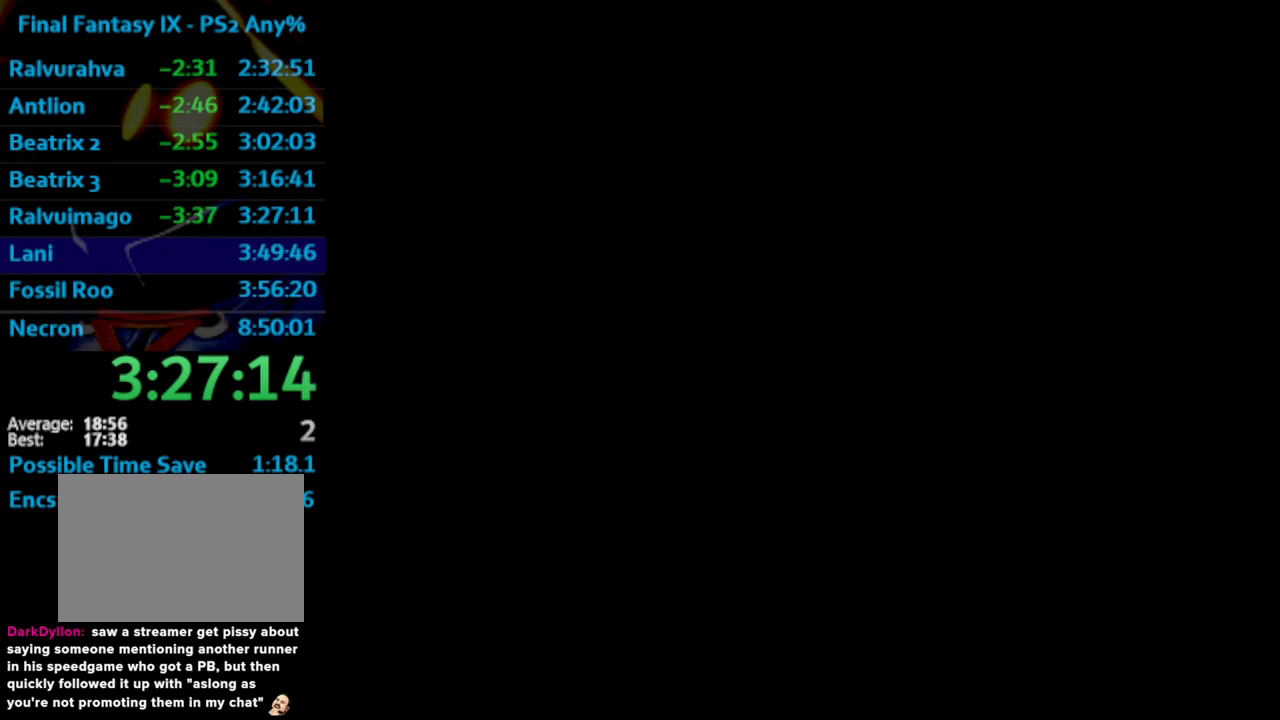
{"buttons": [], "left_stick": "center", "right_stick": "center", "events": []}
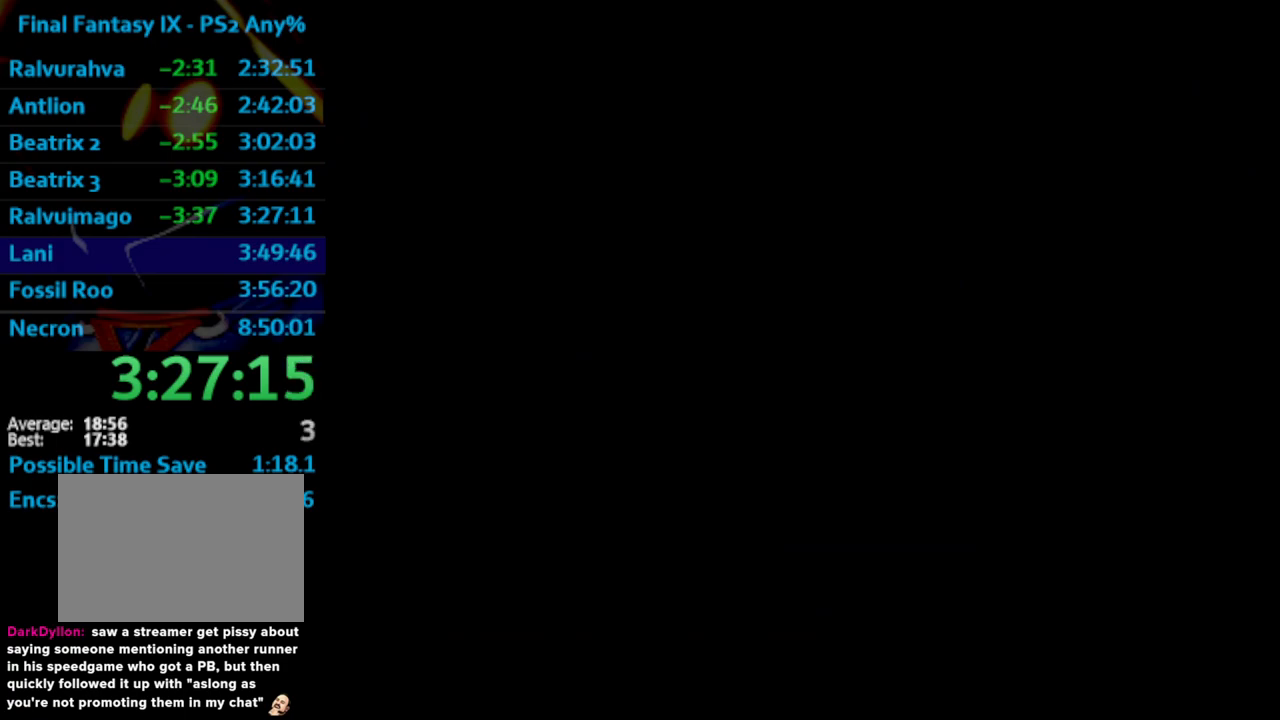
{"buttons": ["CROSS"], "left_stick": "center", "right_stick": "center", "events": [[183, "CROSS", "down"], [267, "CROSS", "up"], [283, "SQUARE", "down"], [333, "CROSS", "down"], [367, "SQUARE", "up"], [433, "CROSS", "up"], [450, "SQUARE", "down"], [500, "CROSS", "down"], [500, "SQUARE", "up"]]}
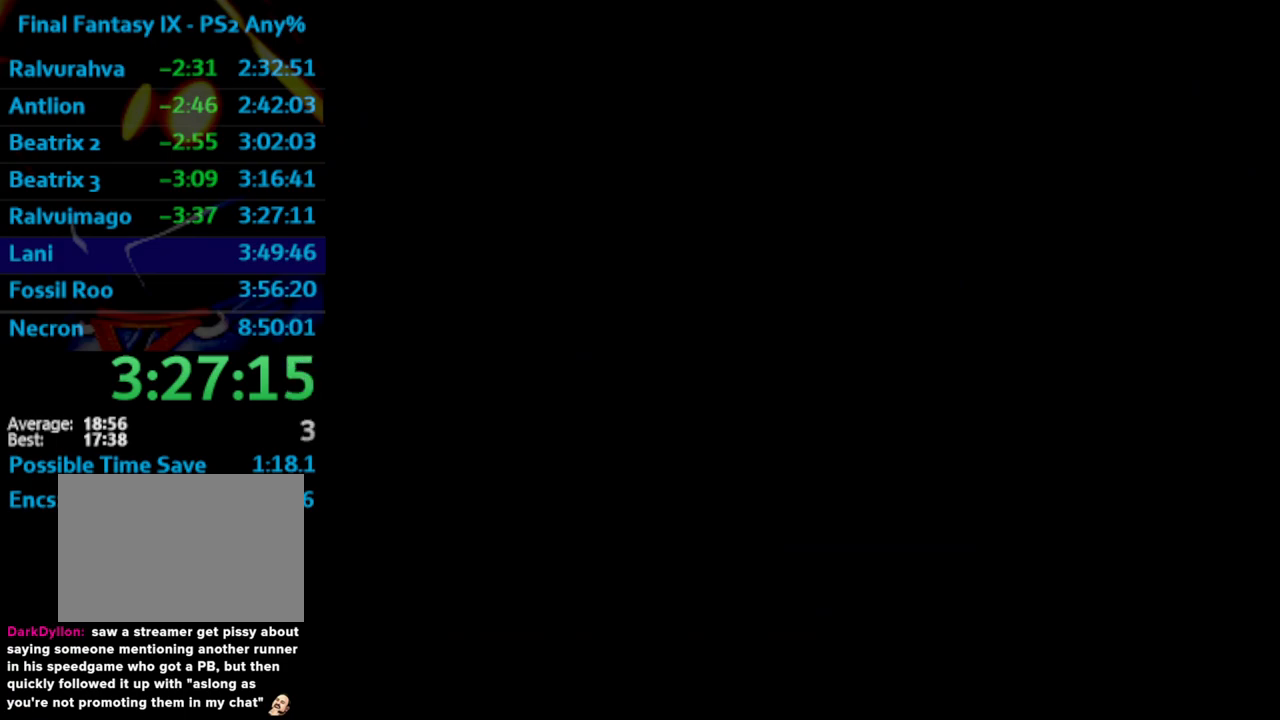
{"buttons": ["CROSS"], "left_stick": "center", "right_stick": "center", "events": [[33, "CROSS", "up"], [83, "SQUARE", "down"], [117, "CROSS", "down"], [133, "SQUARE", "up"], [200, "CROSS", "up"], [200, "SQUARE", "down"], [267, "SQUARE", "up"], [317, "SQUARE", "down"], [500, "CROSS", "down"], [500, "SQUARE", "up"]]}
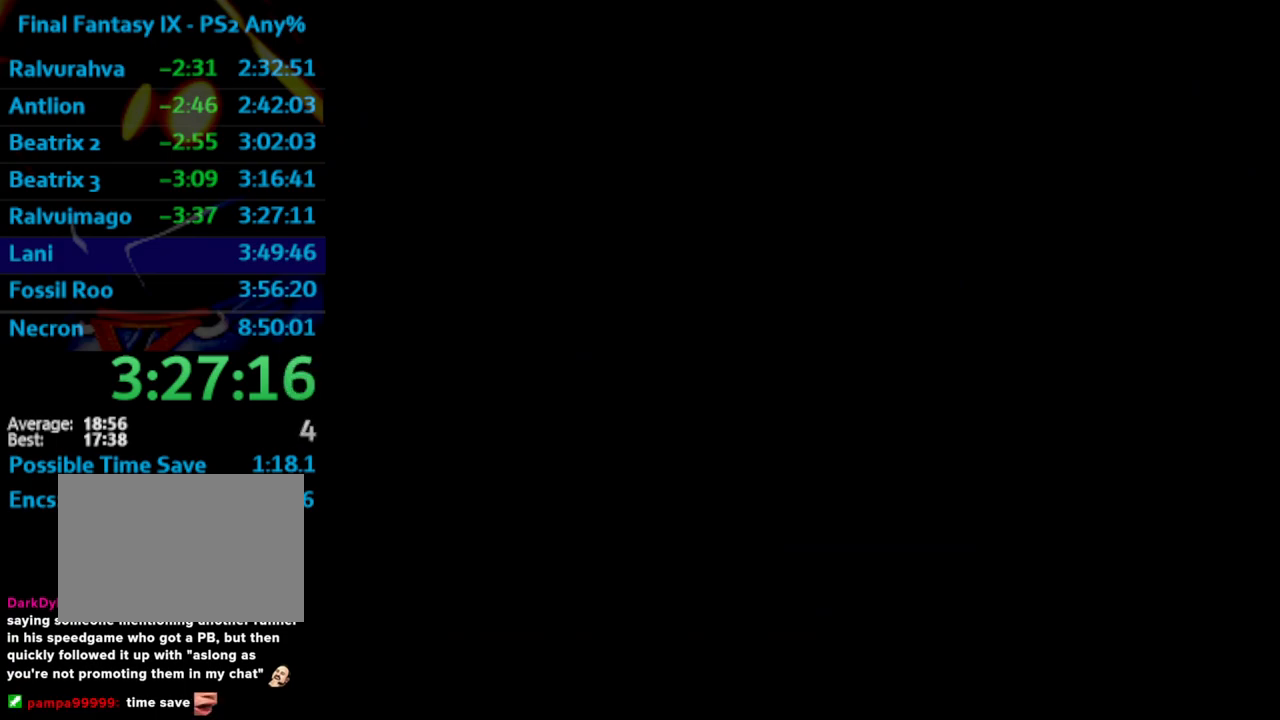
{"buttons": ["SQUARE"], "left_stick": "center", "right_stick": "center", "events": [[50, "CROSS", "up"], [67, "SQUARE", "down"], [133, "SQUARE", "up"], [200, "SQUARE", "down"], [250, "SQUARE", "up"], [400, "SQUARE", "down"]]}
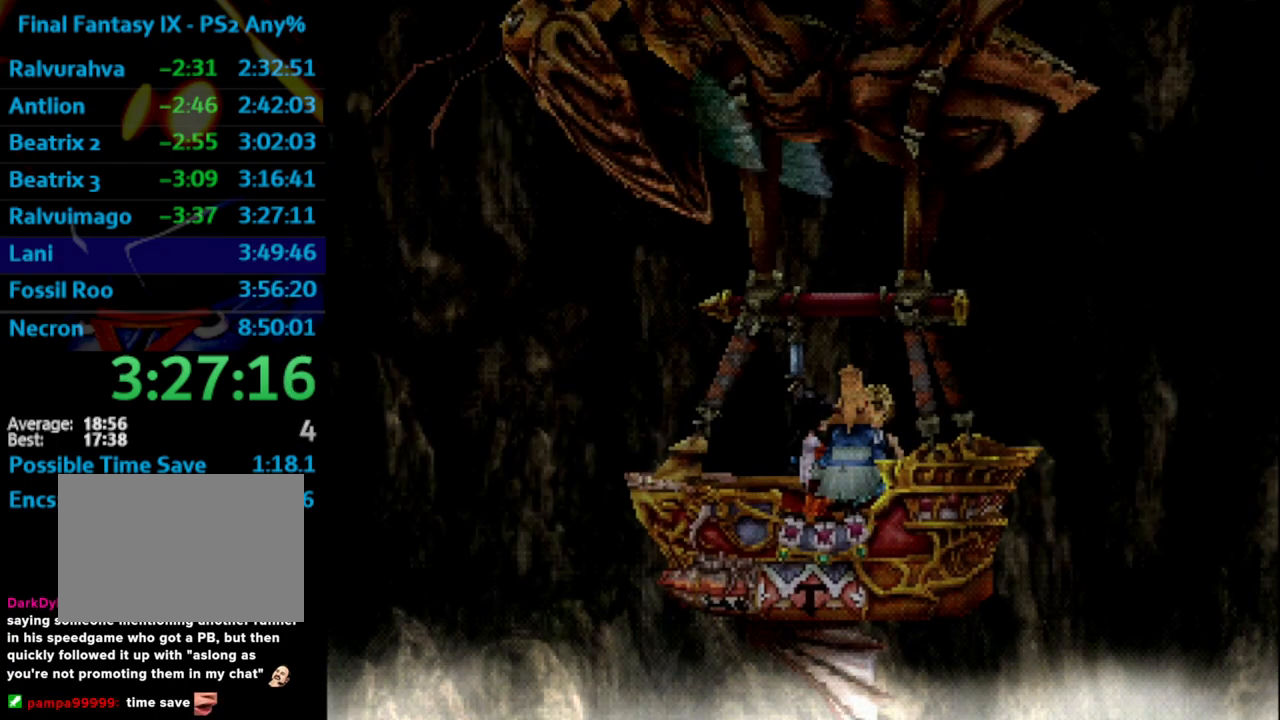
{"buttons": ["SQUARE"], "left_stick": "center", "right_stick": "center", "events": [[183, "SQUARE", "up"], [217, "CROSS", "down"], [250, "CROSS", "up"], [267, "SQUARE", "down"], [333, "CROSS", "down"], [350, "CROSS", "up"], [350, "SQUARE", "up"], [400, "SQUARE", "down"], [417, "SQUARE", "up"], [433, "CROSS", "down"], [450, "CROSS", "up"], [483, "SQUARE", "down"]]}
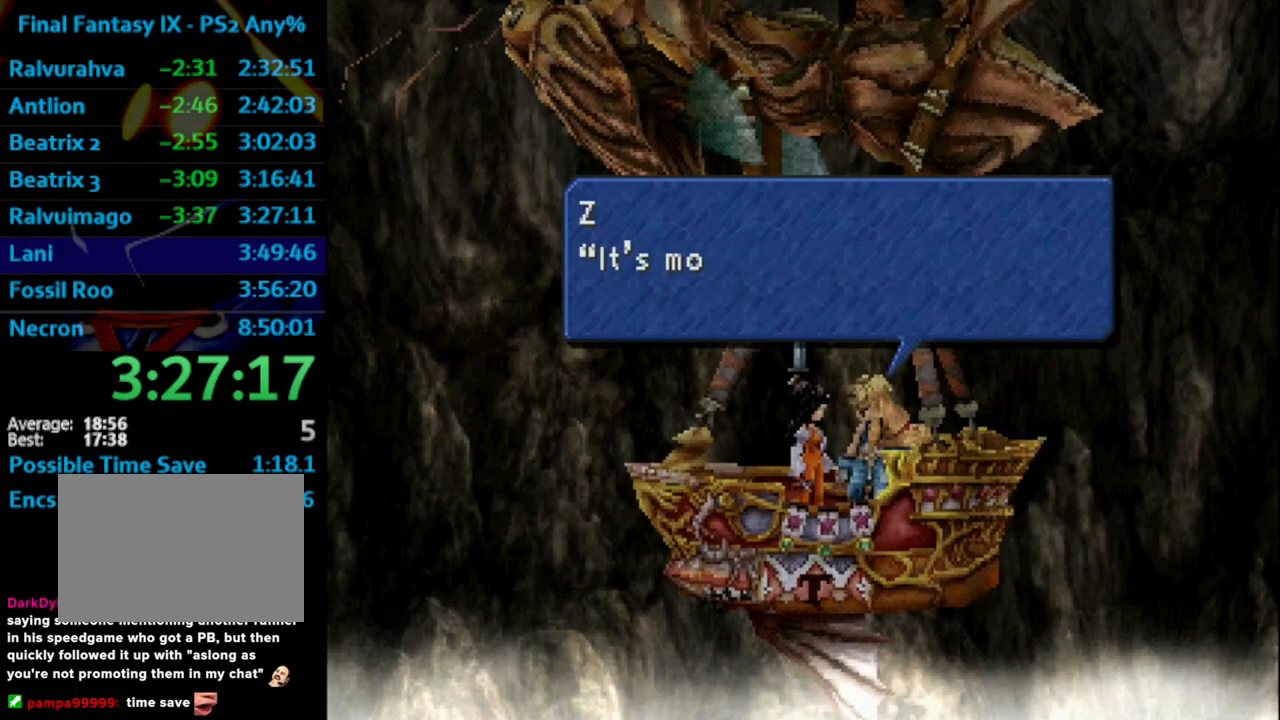
{"buttons": ["SQUARE"], "left_stick": "center", "right_stick": "center", "events": [[33, "CROSS", "down"], [50, "SQUARE", "up"], [83, "CROSS", "up"], [117, "SQUARE", "down"], [167, "SQUARE", "up"], [350, "SQUARE", "down"], [417, "SQUARE", "up"], [500, "SQUARE", "down"]]}
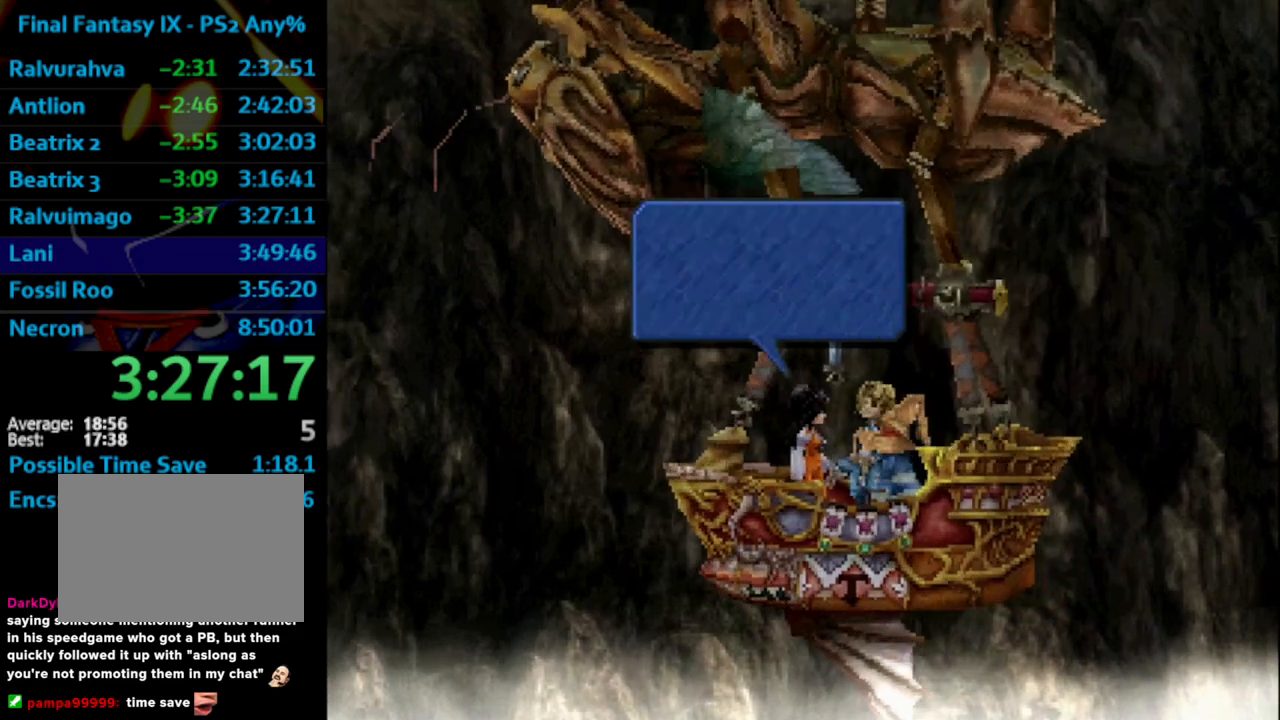
{"buttons": ["SQUARE"], "left_stick": "center", "right_stick": "center", "events": [[50, "CROSS", "down"], [50, "SQUARE", "up"], [67, "CROSS", "up"], [117, "SQUARE", "down"], [133, "SQUARE", "up"], [233, "SQUARE", "down"], [300, "CROSS", "down"], [300, "SQUARE", "up"], [317, "CROSS", "up"], [367, "SQUARE", "down"], [417, "SQUARE", "up"], [467, "SQUARE", "down"]]}
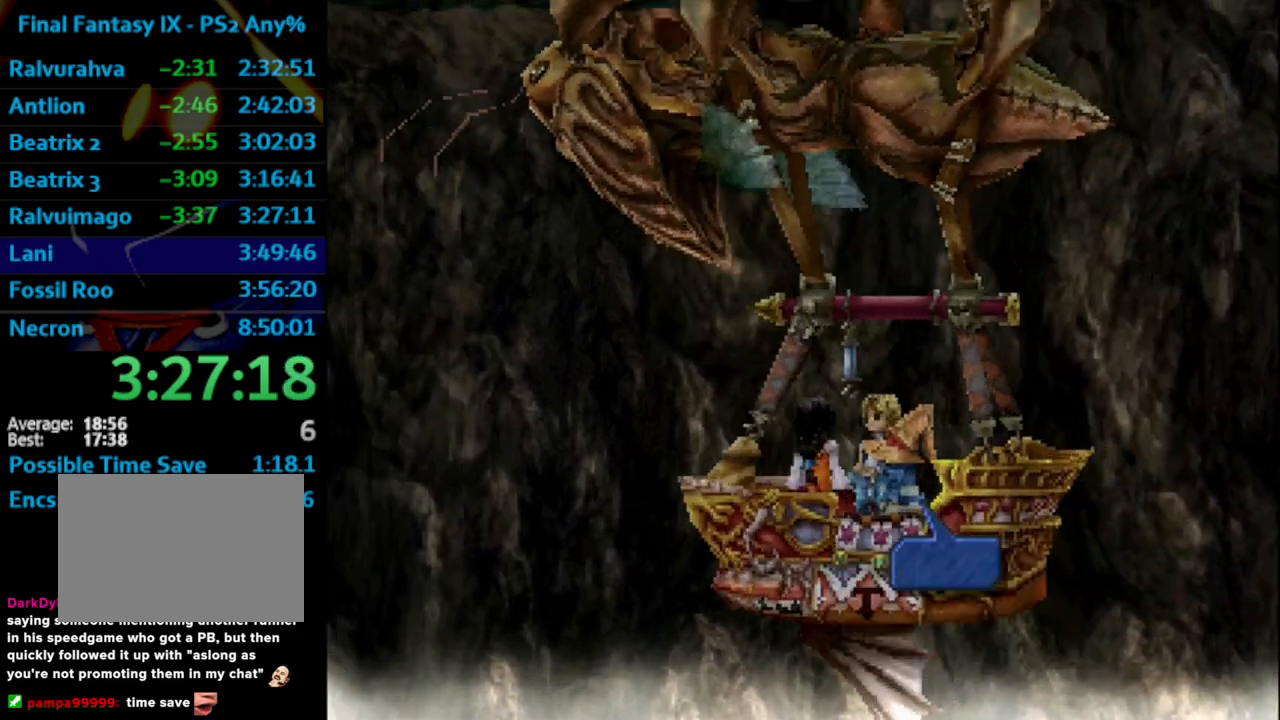
{"buttons": ["CROSS"], "left_stick": "center", "right_stick": "center", "events": [[17, "CROSS", "down"], [33, "SQUARE", "up"], [83, "CROSS", "up"], [83, "SQUARE", "down"], [267, "CROSS", "down"], [267, "SQUARE", "up"], [300, "CROSS", "up"], [383, "CROSS", "down"], [400, "CROSS", "up"], [500, "CROSS", "down"]]}
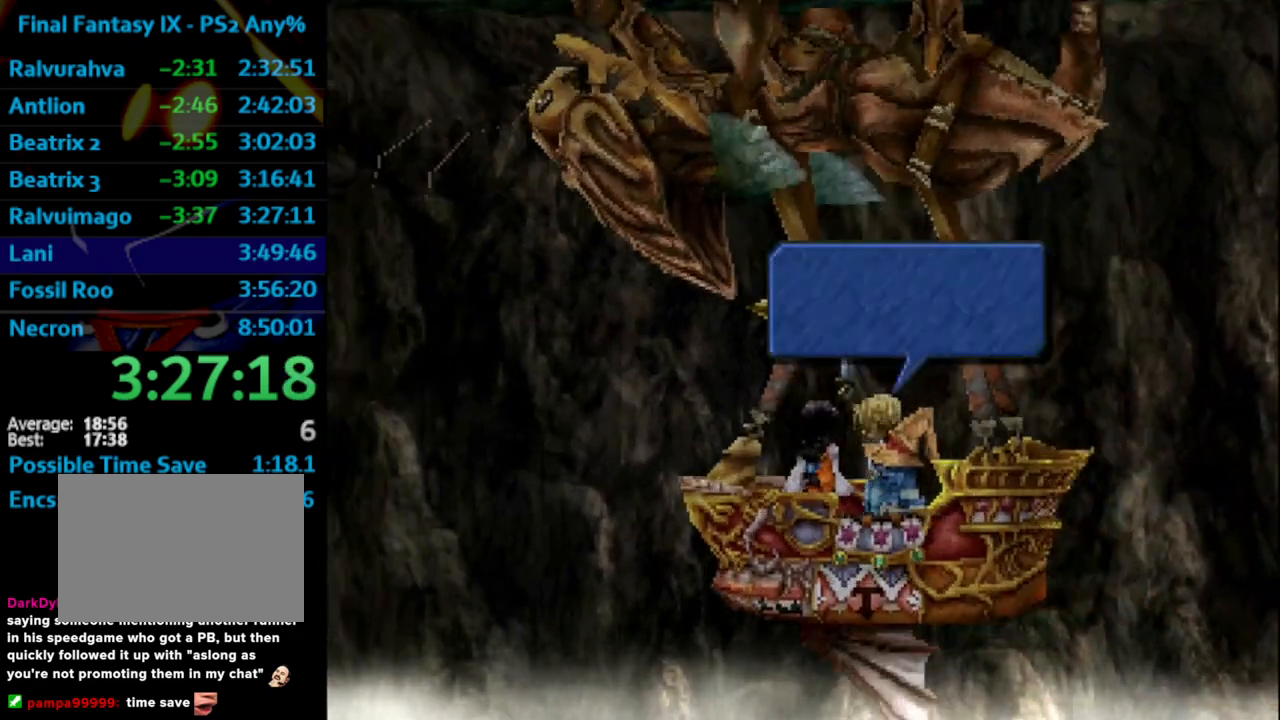
{"buttons": ["SQUARE"], "left_stick": "center", "right_stick": "center", "events": [[17, "CROSS", "up"], [117, "CROSS", "down"], [150, "CROSS", "up"], [167, "SQUARE", "down"], [233, "CROSS", "down"], [267, "CROSS", "up"], [383, "CROSS", "down"], [383, "SQUARE", "up"], [400, "CROSS", "up"], [450, "SQUARE", "down"]]}
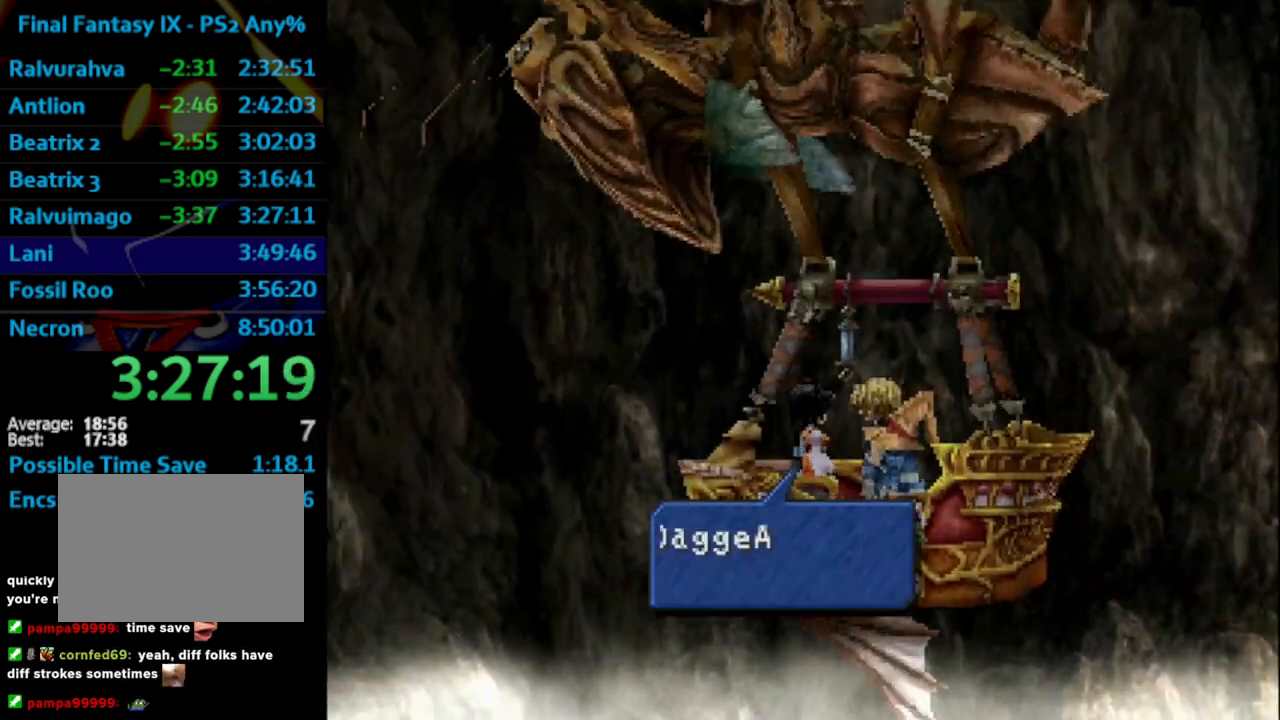
{"buttons": ["SQUARE"], "left_stick": "center", "right_stick": "center", "events": [[133, "CROSS", "down"], [150, "CROSS", "up"], [267, "SQUARE", "up"], [283, "CROSS", "down"], [333, "CROSS", "up"], [367, "SQUARE", "down"], [417, "CROSS", "down"], [417, "SQUARE", "up"], [450, "CROSS", "up"], [500, "SQUARE", "down"]]}
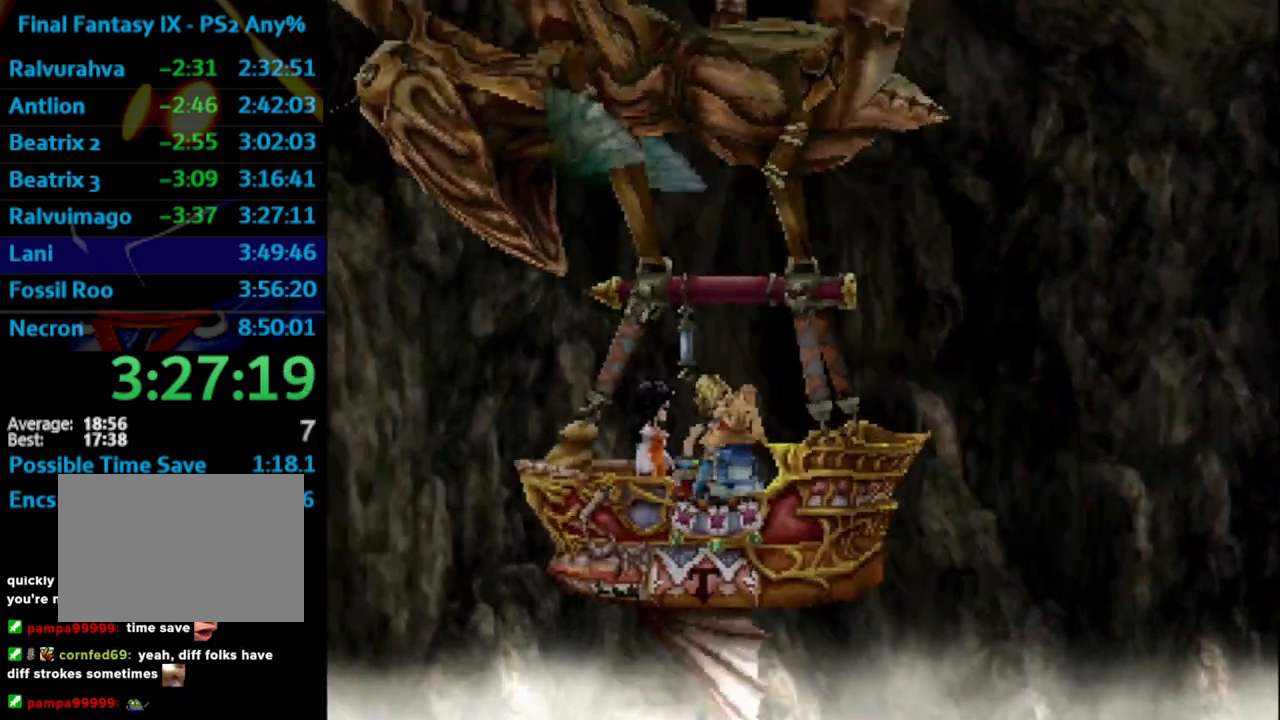
{"buttons": [], "left_stick": "center", "right_stick": "center", "events": [[50, "CROSS", "down"], [50, "SQUARE", "up"], [83, "CROSS", "up"], [133, "SQUARE", "down"], [200, "SQUARE", "up"], [217, "CROSS", "down"], [250, "CROSS", "up"], [283, "SQUARE", "down"], [333, "SQUARE", "up"], [417, "SQUARE", "down"], [467, "SQUARE", "up"]]}
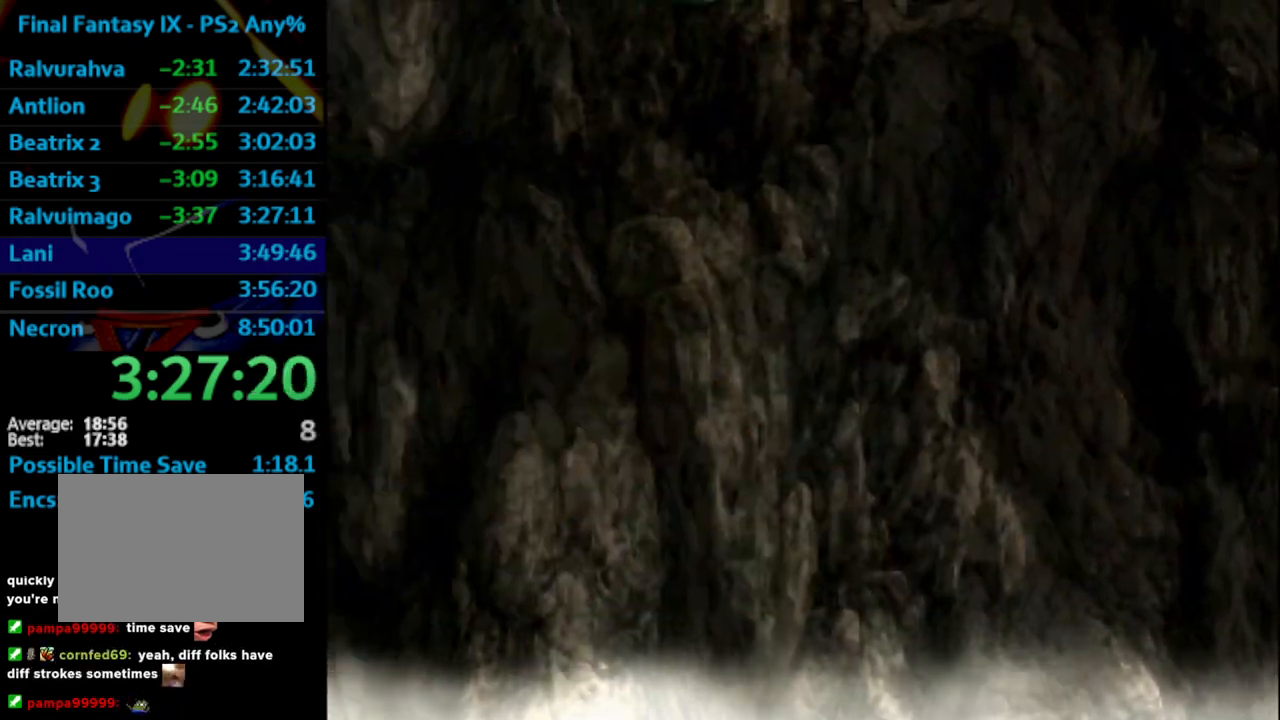
{"buttons": [], "left_stick": "center", "right_stick": "center", "events": [[33, "SQUARE", "down"], [100, "SQUARE", "up"], [133, "CROSS", "down"], [167, "CROSS", "up"], [233, "CROSS", "down"], [250, "CROSS", "up"], [317, "CROSS", "down"], [383, "CROSS", "up"], [400, "SQUARE", "down"], [467, "CROSS", "down"], [467, "SQUARE", "up"], [500, "CROSS", "up"]]}
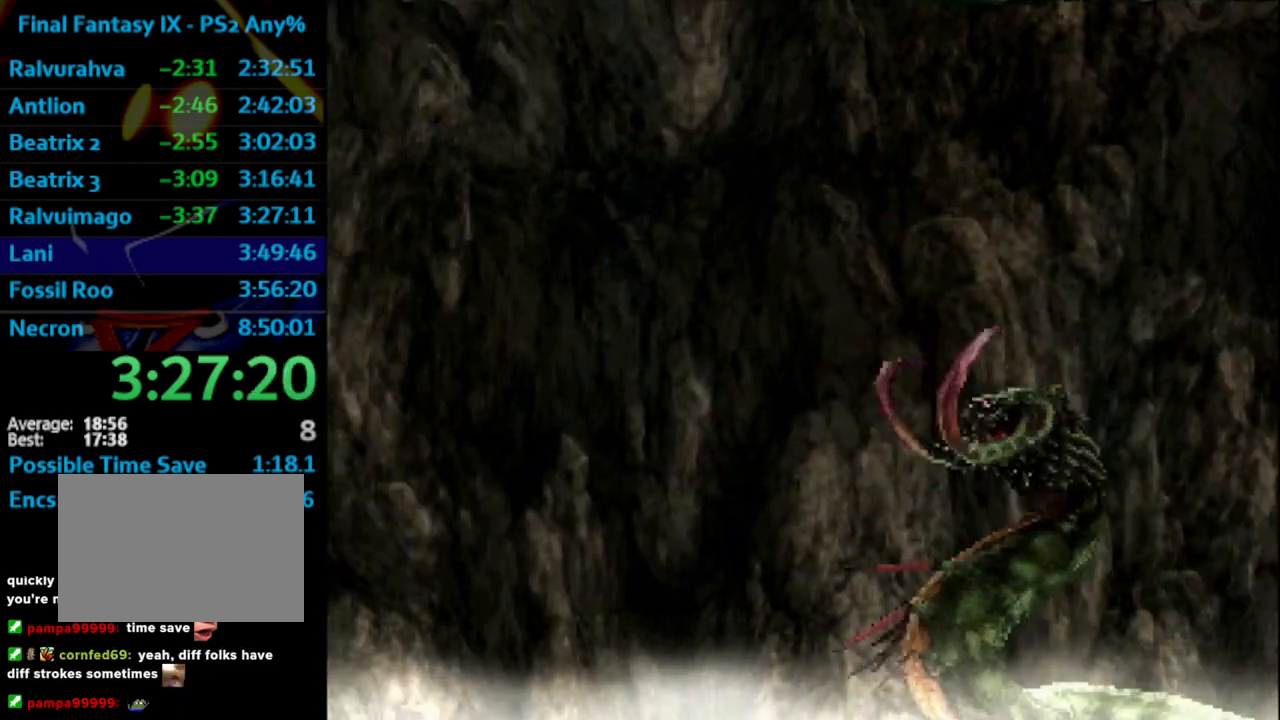
{"buttons": [], "left_stick": "center", "right_stick": "center", "events": [[33, "SQUARE", "down"], [200, "SQUARE", "up"], [217, "CROSS", "down"], [233, "CROSS", "up"], [283, "SQUARE", "down"], [317, "CROSS", "down"], [333, "SQUARE", "up"], [417, "CROSS", "up"], [417, "SQUARE", "down"], [483, "SQUARE", "up"]]}
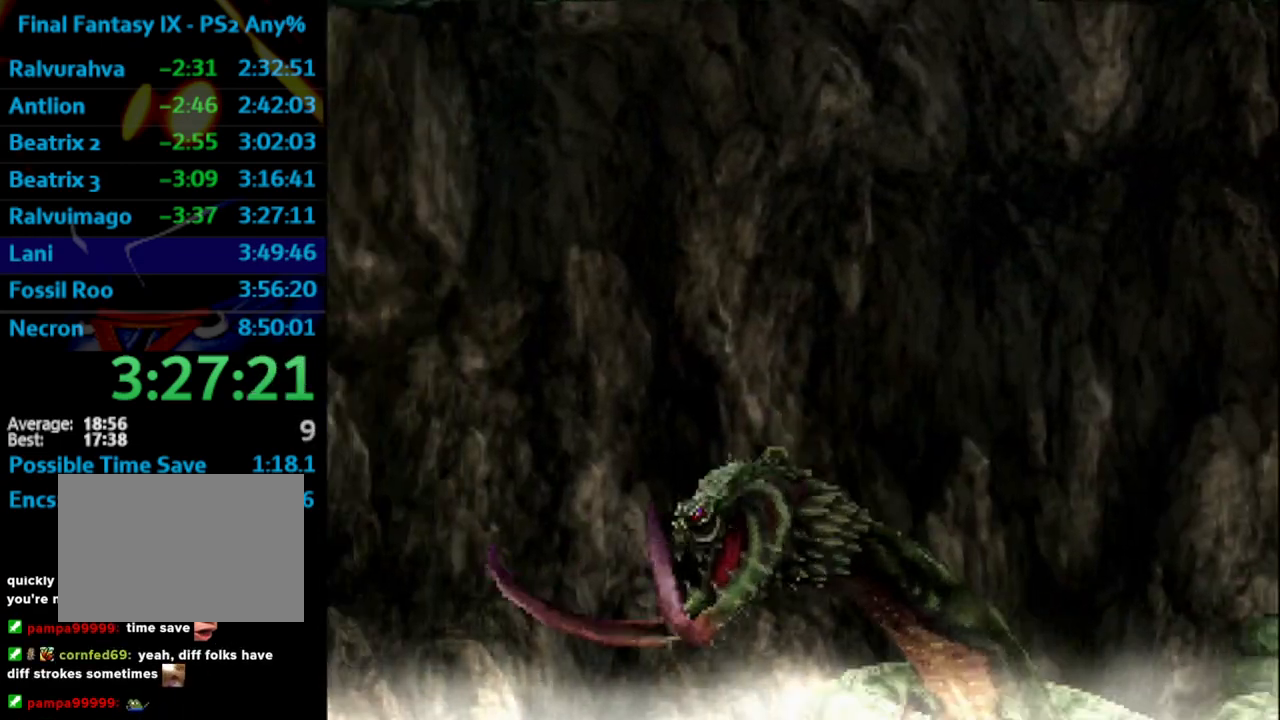
{"buttons": ["SQUARE"], "left_stick": "center", "right_stick": "center", "events": [[167, "CROSS", "down"], [200, "CROSS", "up"], [267, "CROSS", "down"], [283, "CROSS", "up"], [383, "CROSS", "down"], [433, "CROSS", "up"], [450, "SQUARE", "down"]]}
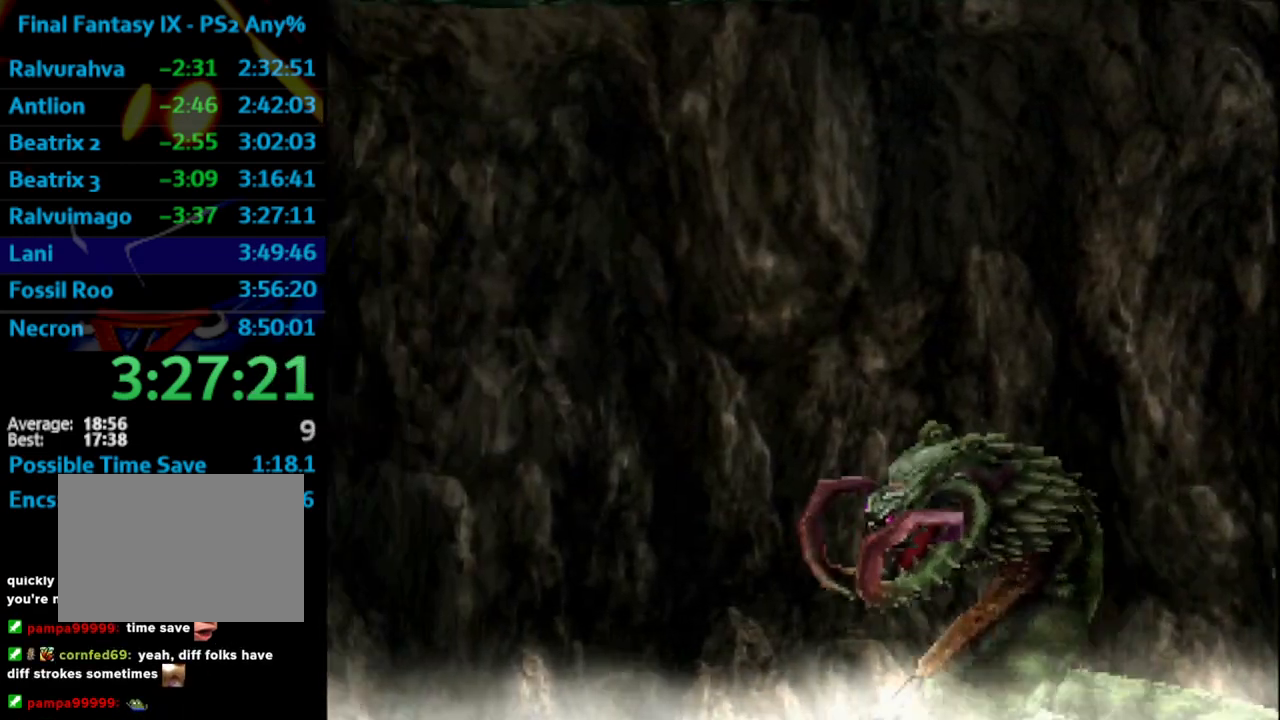
{"buttons": [], "left_stick": "center", "right_stick": "center", "events": [[17, "CROSS", "down"], [17, "SQUARE", "up"], [83, "CROSS", "up"], [117, "SQUARE", "down"], [167, "SQUARE", "up"], [183, "CROSS", "down"], [250, "CROSS", "up"], [250, "SQUARE", "down"], [333, "SQUARE", "up"], [400, "SQUARE", "down"], [450, "SQUARE", "up"]]}
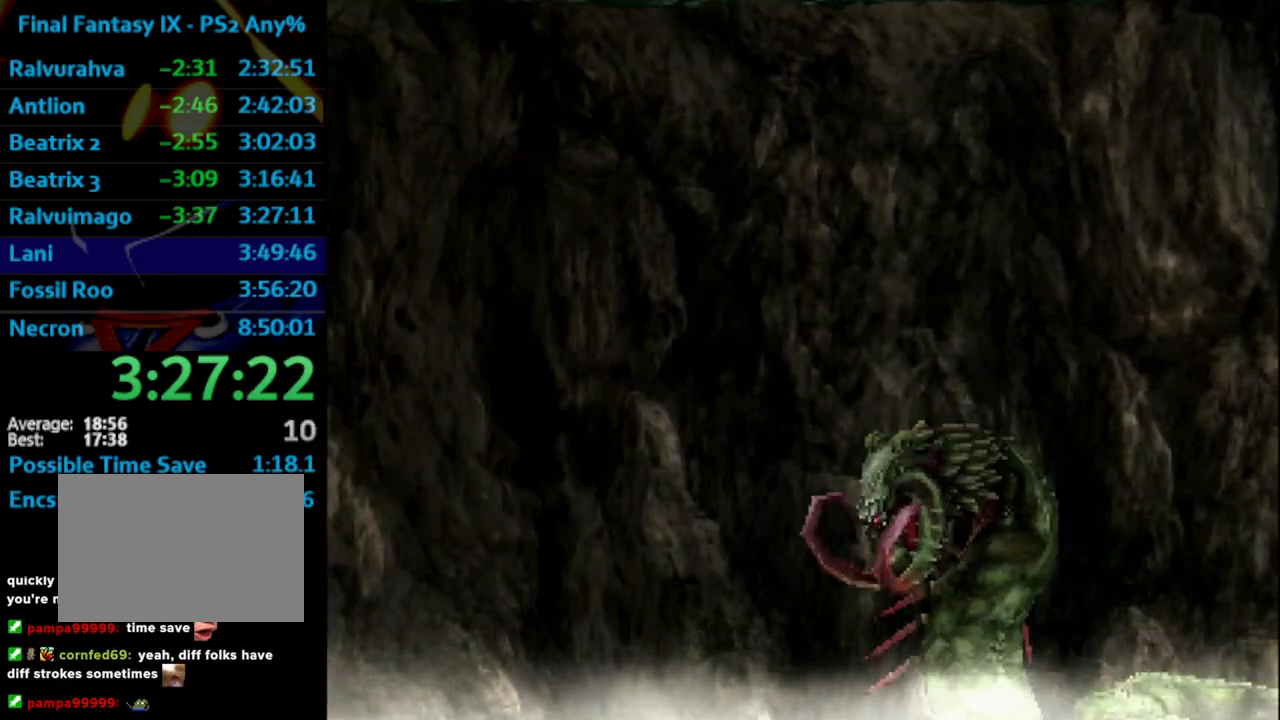
{"buttons": ["SQUARE"], "left_stick": "center", "right_stick": "center", "events": [[17, "SQUARE", "down"], [117, "CROSS", "down"], [117, "SQUARE", "up"], [150, "CROSS", "up"], [217, "SQUARE", "down"], [250, "SQUARE", "up"], [300, "SQUARE", "down"], [400, "SQUARE", "up"], [467, "CROSS", "down"], [500, "CROSS", "up"], [500, "SQUARE", "down"]]}
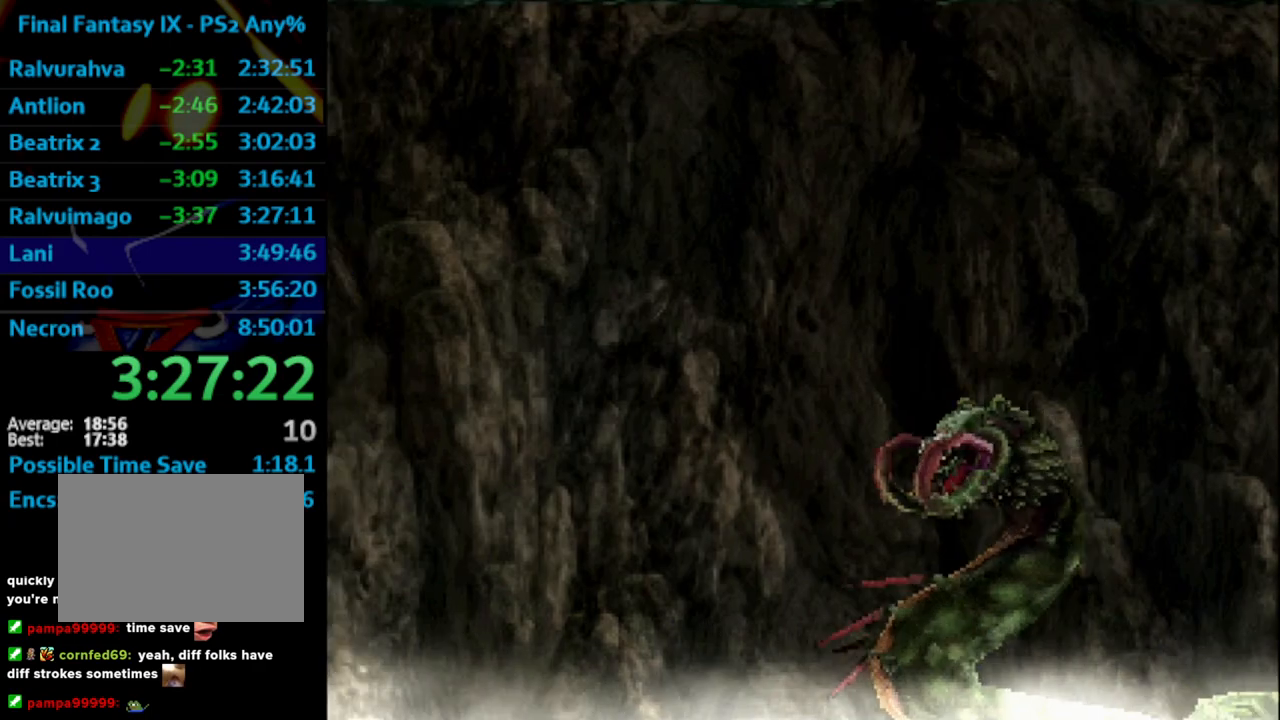
{"buttons": [], "left_stick": "center", "right_stick": "center", "events": [[100, "SQUARE", "up"], [117, "CROSS", "down"], [133, "CROSS", "up"], [167, "SQUARE", "down"], [233, "SQUARE", "up"], [250, "CROSS", "down"], [317, "CROSS", "up"], [333, "SQUARE", "down"], [383, "CROSS", "down"], [400, "SQUARE", "up"], [433, "CROSS", "up"]]}
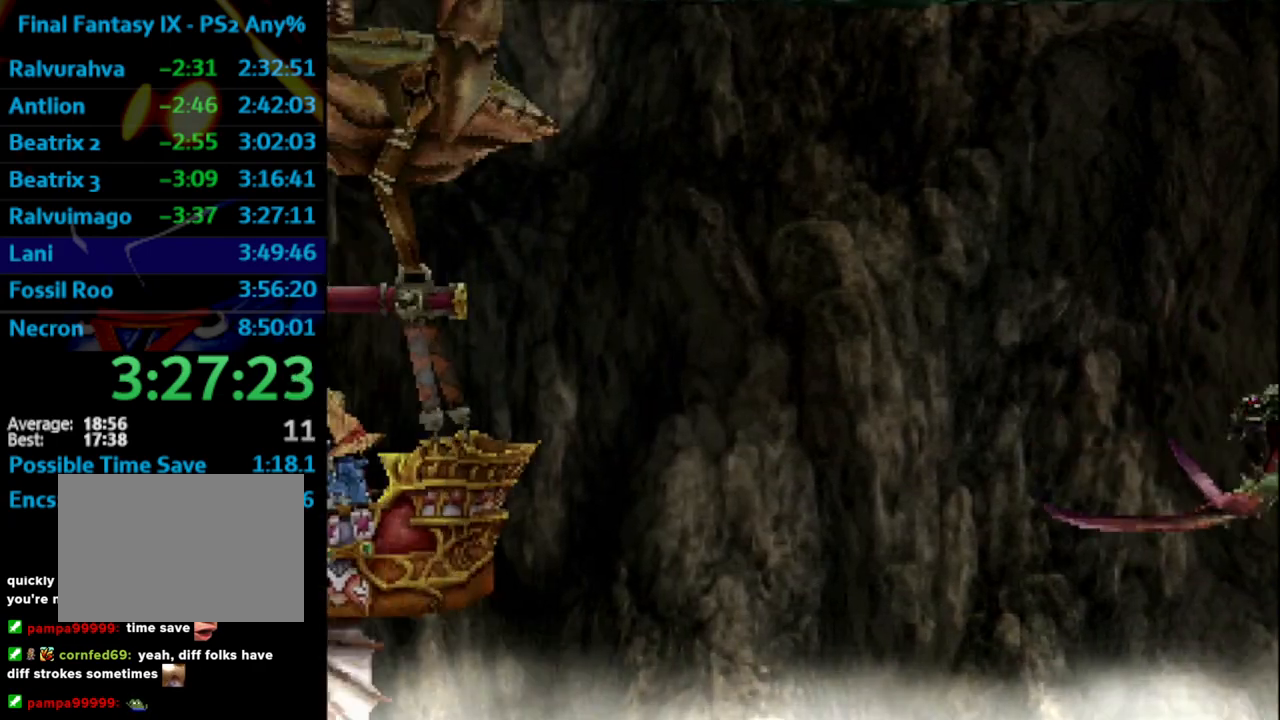
{"buttons": ["CROSS"], "left_stick": "center", "right_stick": "center", "events": [[17, "SQUARE", "down"], [50, "SQUARE", "up"], [100, "SQUARE", "down"], [183, "SQUARE", "up"], [200, "CROSS", "down"], [217, "CROSS", "up"], [283, "SQUARE", "down"], [333, "SQUARE", "up"], [417, "SQUARE", "down"], [500, "CROSS", "down"], [500, "SQUARE", "up"]]}
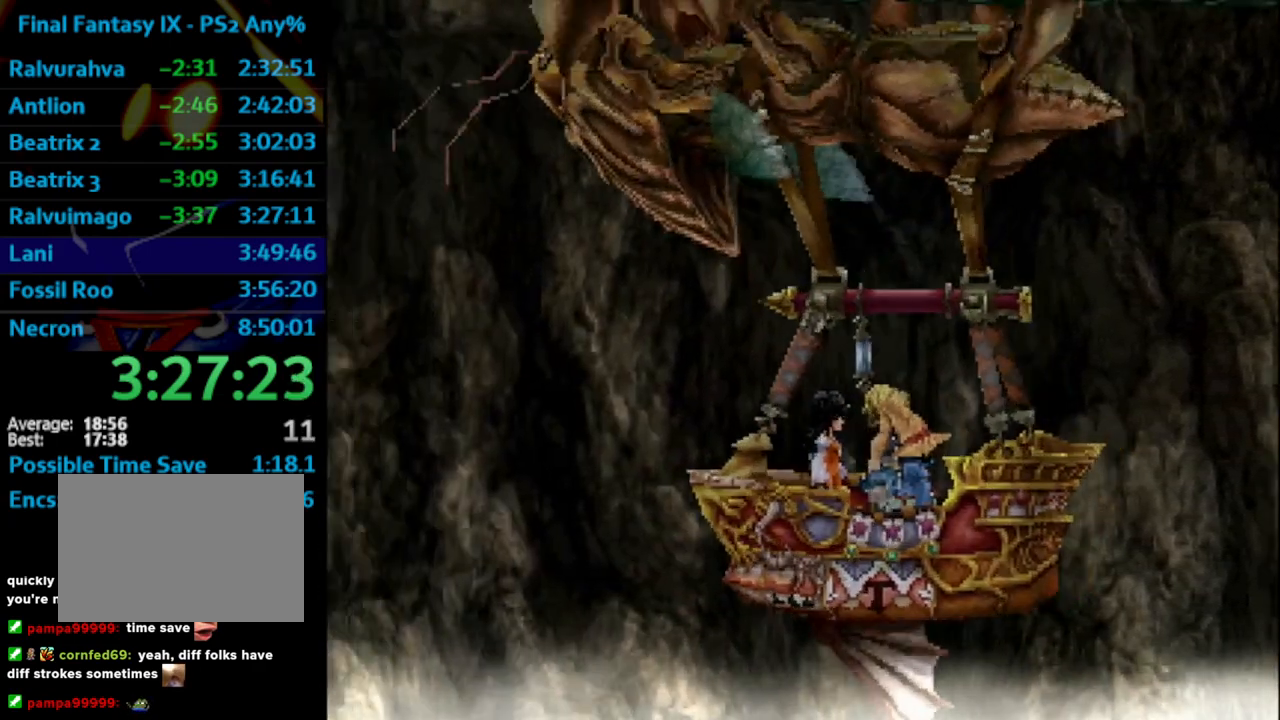
{"buttons": ["SQUARE"], "left_stick": "center", "right_stick": "center", "events": [[83, "CROSS", "up"], [100, "SQUARE", "down"], [167, "SQUARE", "up"], [233, "SQUARE", "down"], [250, "SQUARE", "up"], [317, "SQUARE", "down"], [383, "SQUARE", "up"], [433, "SQUARE", "down"]]}
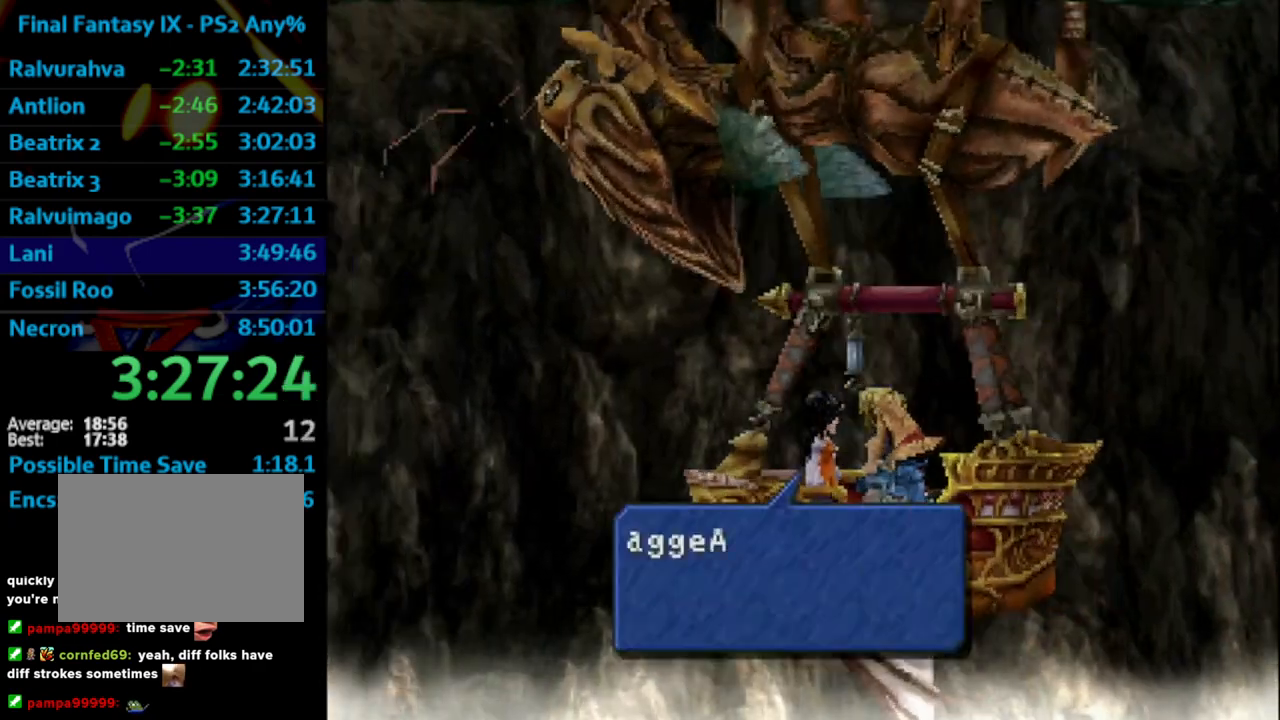
{"buttons": ["SQUARE"], "left_stick": "center", "right_stick": "center", "events": [[33, "SQUARE", "up"], [50, "CROSS", "down"], [133, "CROSS", "up"], [133, "SQUARE", "down"], [200, "SQUARE", "up"], [283, "SQUARE", "down"], [367, "SQUARE", "up"], [483, "SQUARE", "down"]]}
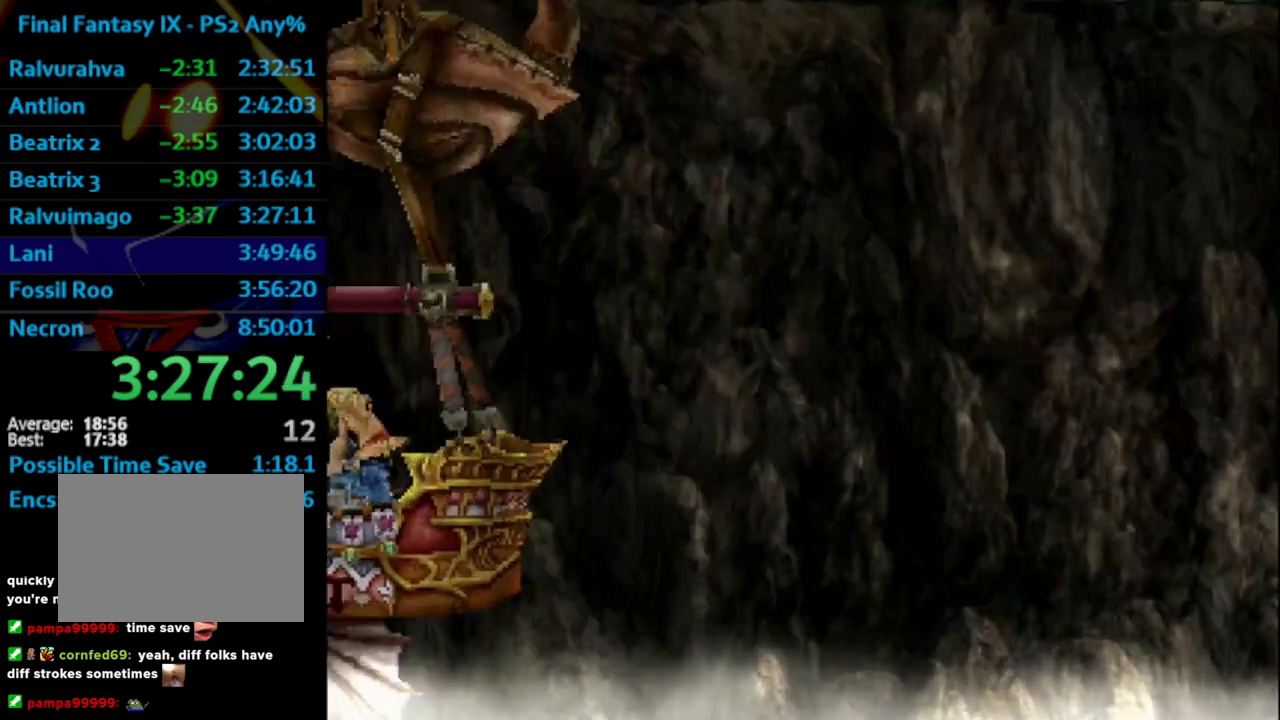
{"buttons": ["CROSS"], "left_stick": "center", "right_stick": "center", "events": [[33, "SQUARE", "up"], [100, "SQUARE", "down"], [117, "CROSS", "down"], [117, "SQUARE", "up"], [150, "CROSS", "up"], [183, "SQUARE", "down"], [400, "SQUARE", "up"], [417, "CROSS", "down"], [483, "CROSS", "up"], [500, "CROSS", "down"]]}
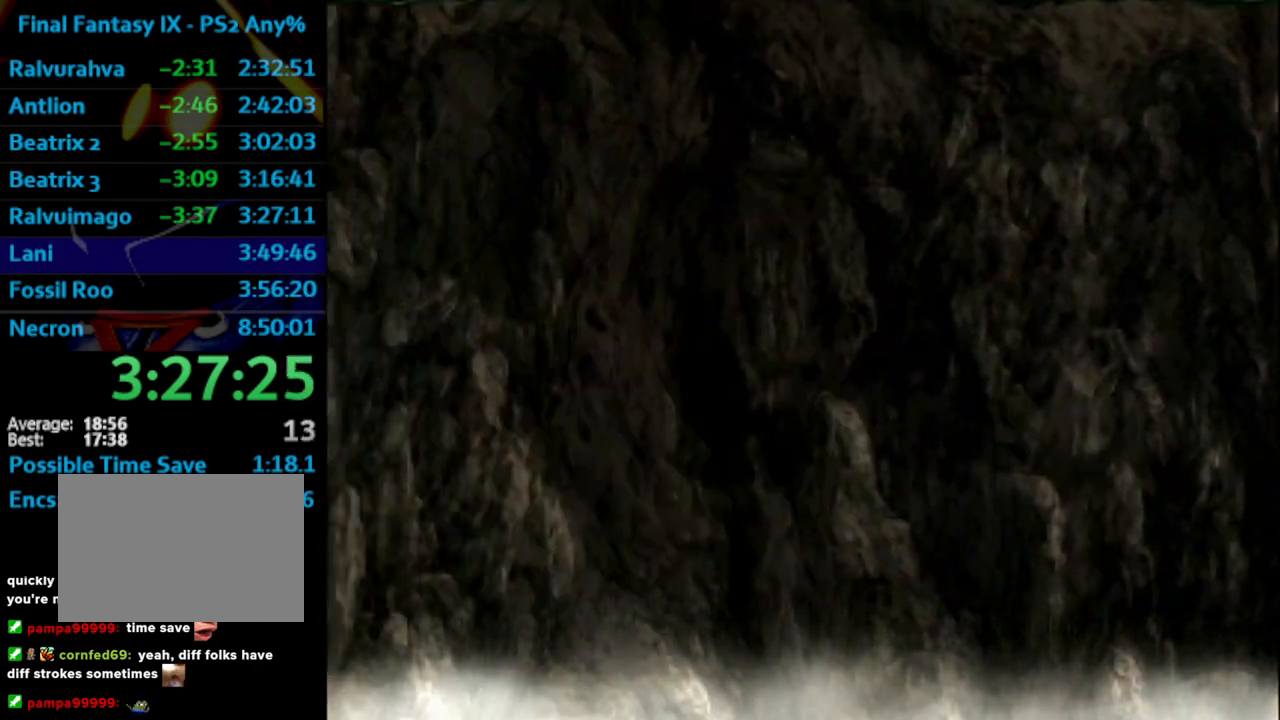
{"buttons": [], "left_stick": "center", "right_stick": "center", "events": [[50, "CROSS", "up"], [183, "CROSS", "down"], [233, "CROSS", "up"], [283, "SQUARE", "down"], [317, "SQUARE", "up"], [383, "SQUARE", "down"], [450, "SQUARE", "up"]]}